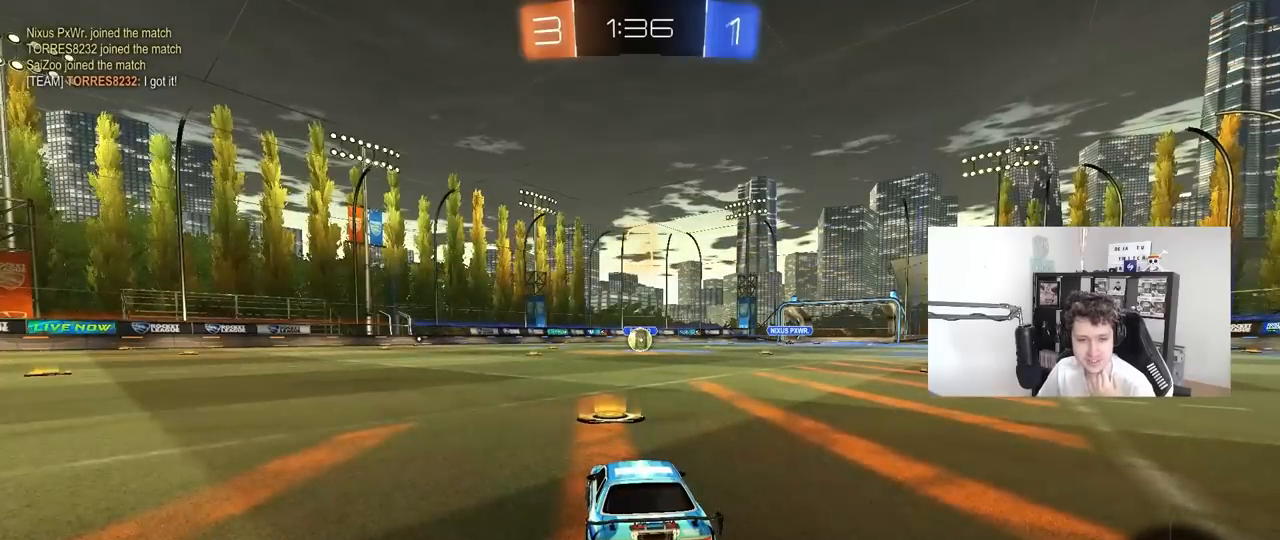
Gameplay with keyboard and mouse; each line is a JSON object with the keys and mouse buttons held at the frame after it. "events" lists presses ("down") and releases ("up") of "1", "2", "3", "4", "5", "a", "alt", "c", "caps_lock", "ctrl", "d", "e", "f", "g", "q", "r", "s", "shift", "space", "t", "tab", "v", "w", "x", "z", "mouse_left", "mouse_wheel" and "mouse_right" between this image and that frame as [ms after this image, input, new state], when the widget could be followed in between. "mouse_left", "mouse_wheel", "mouse_right" = the "left", "wheel", "right" buttons of the "mouse" list. No other keys are recorded. "wheel" means that the mouse wheel is clicked or scrolled. "mouse_move" is the direction in which the mouse moves at that frame (one of eight, or "still"), when it could be read.
{"keys": [], "mouse": [], "mouse_move": "up-right", "events": [[317, "mouse_wheel", "down"], [500, "mouse_wheel", "up"]]}
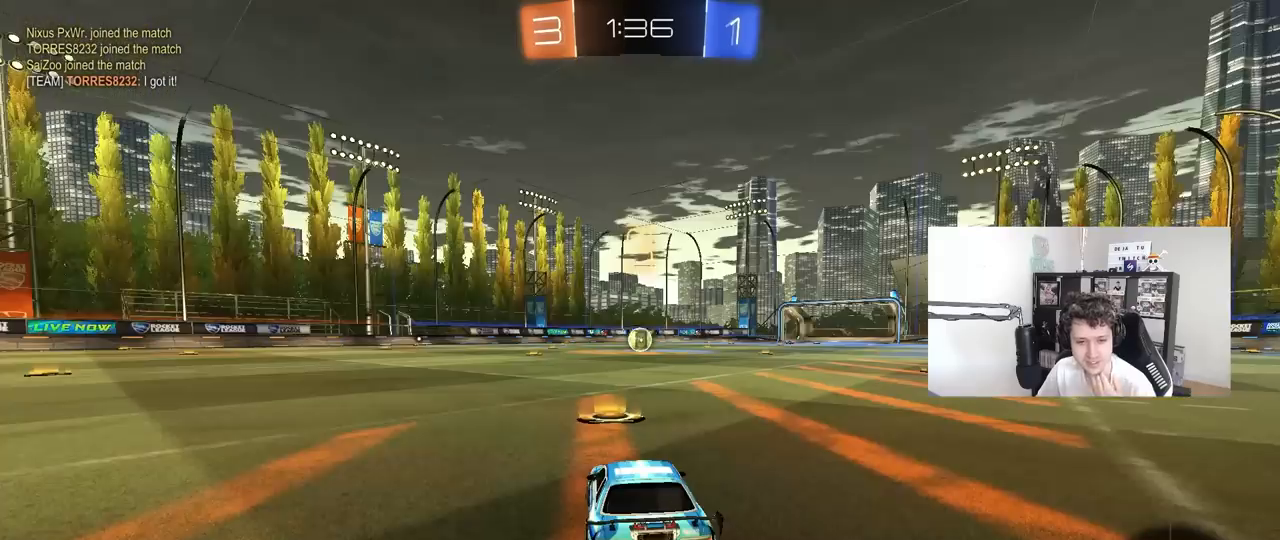
{"keys": [], "mouse": ["left"], "mouse_move": "down-left", "events": [[283, "mouse_left", "down"]]}
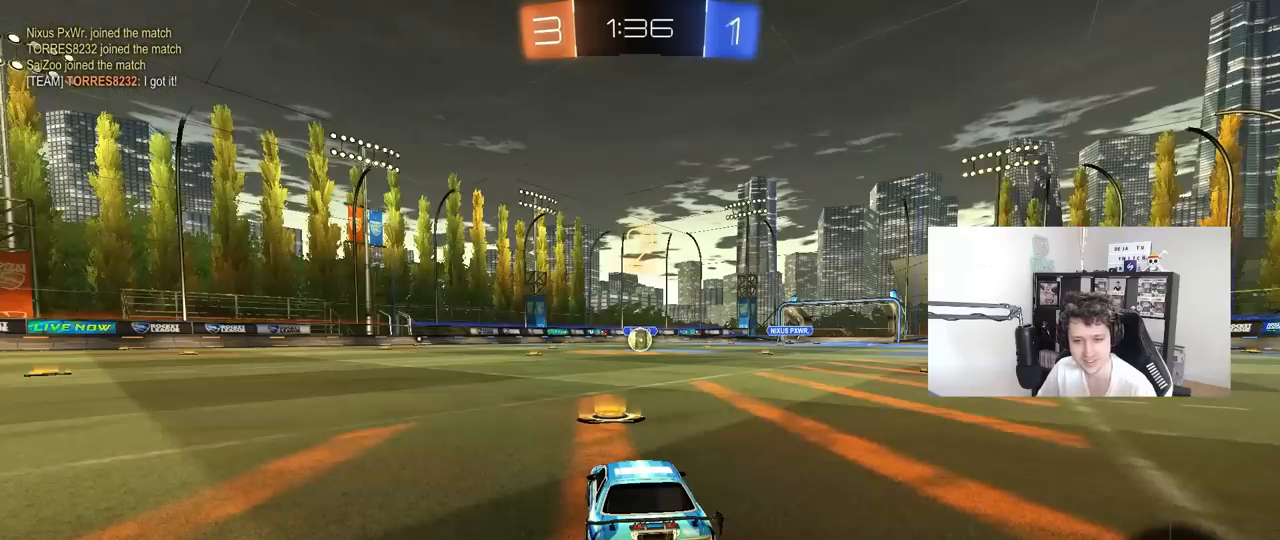
{"keys": [], "mouse": ["left"], "mouse_move": "left", "events": []}
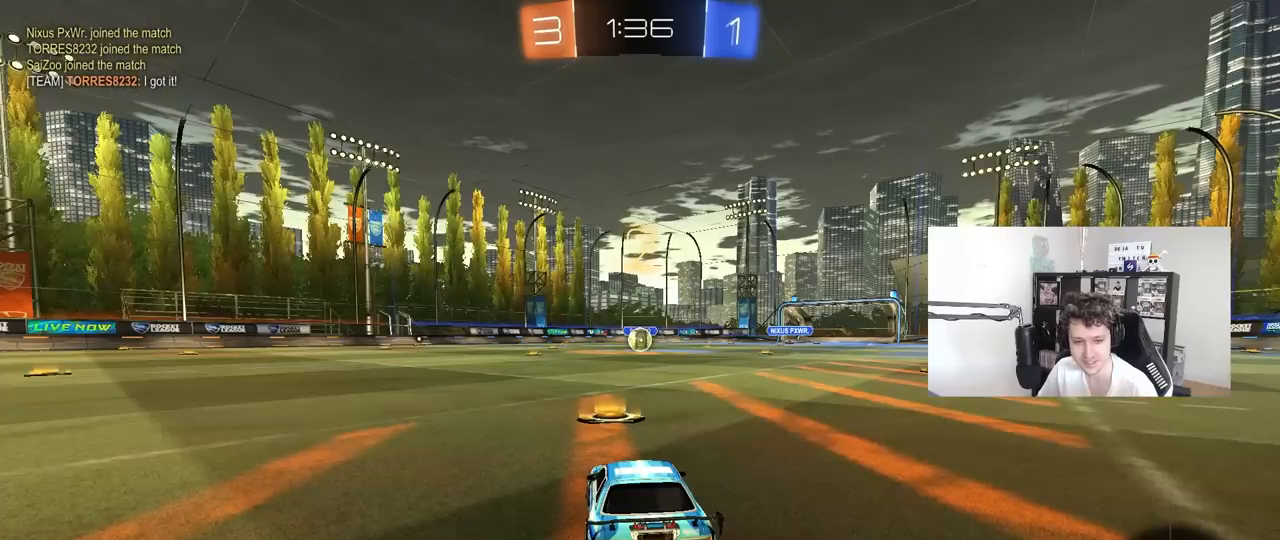
{"keys": ["w"], "mouse": ["left"], "mouse_move": "left", "events": [[83, "w", "down"]]}
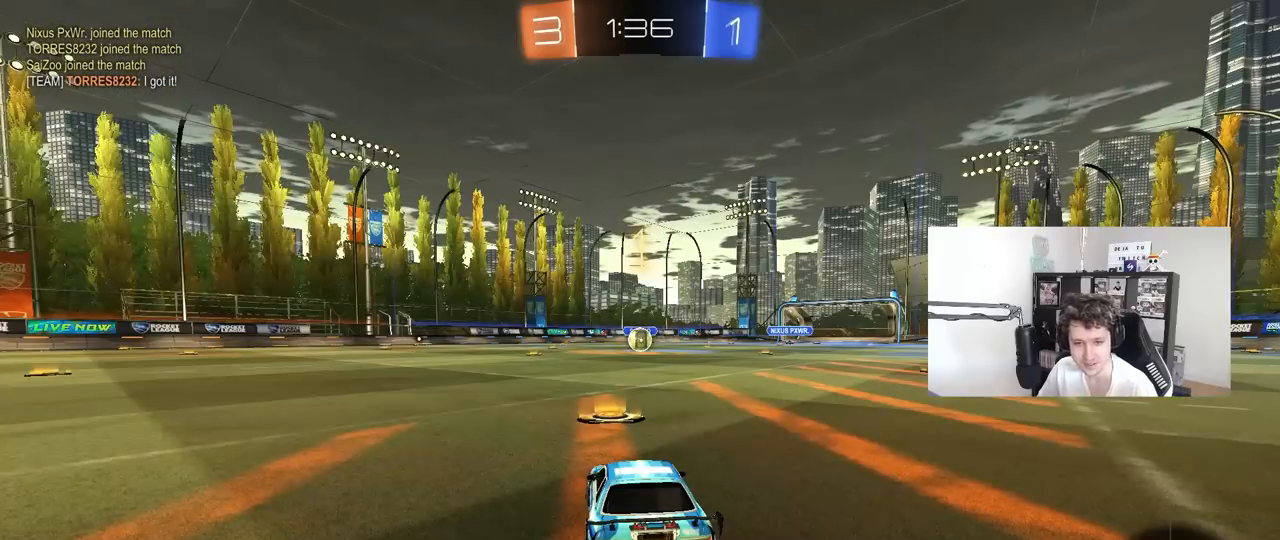
{"keys": ["w"], "mouse": ["left"], "mouse_move": "left", "events": []}
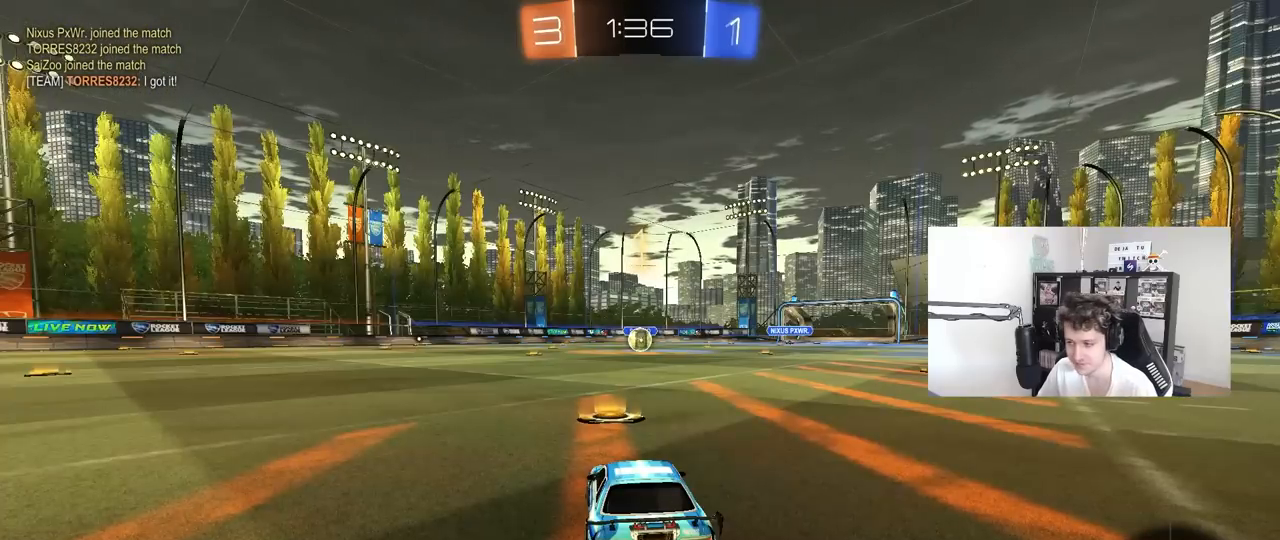
{"keys": ["a", "shift", "w"], "mouse": ["left", "right"], "mouse_move": "still", "events": [[350, "d", "down"], [433, "mouse_right", "down"], [483, "a", "down"], [483, "d", "up"], [483, "shift", "down"]]}
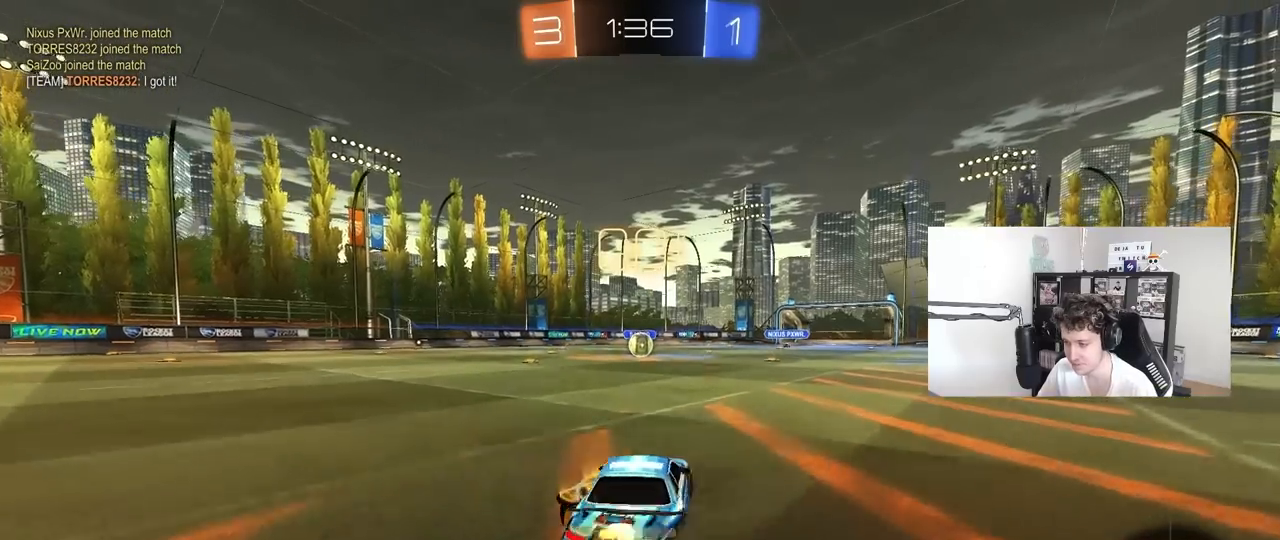
{"keys": ["a", "shift"], "mouse": ["left"], "mouse_move": "still", "events": [[33, "mouse_right", "up"], [83, "mouse_right", "down"], [133, "s", "down"], [133, "w", "up"], [167, "mouse_right", "up"], [500, "s", "up"]]}
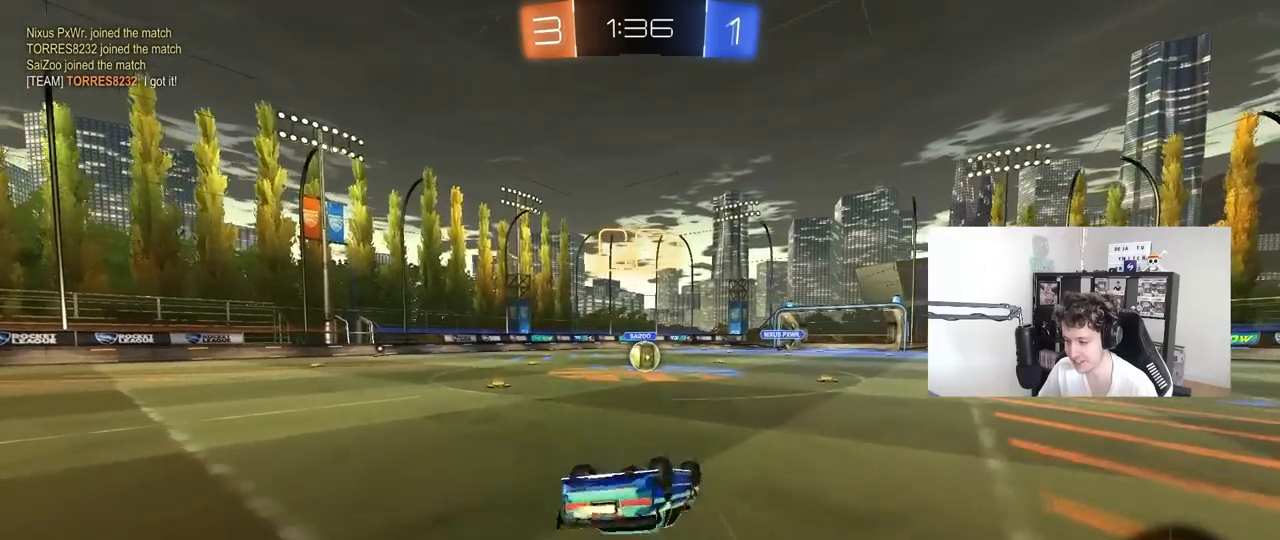
{"keys": [], "mouse": [], "mouse_move": "still", "events": [[100, "s", "down"], [383, "a", "up"], [383, "s", "up"], [383, "shift", "up"], [417, "mouse_left", "up"]]}
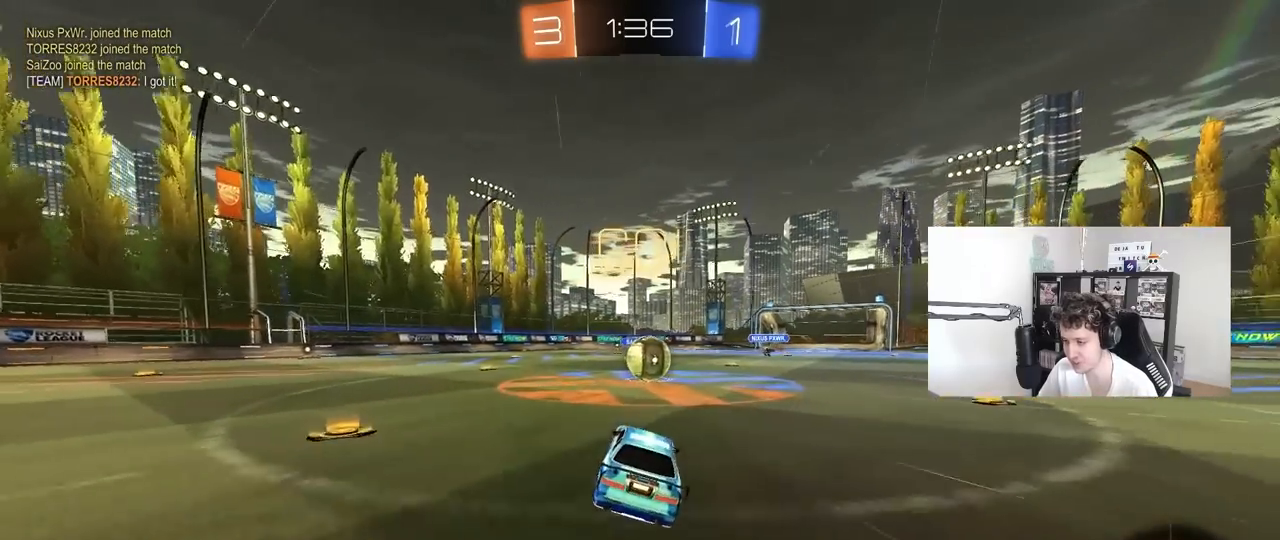
{"keys": ["a", "shift", "w"], "mouse": [], "mouse_move": "still", "events": [[67, "d", "down"], [150, "d", "up"], [250, "mouse_right", "down"], [300, "d", "down"], [333, "d", "up"], [333, "mouse_right", "up"], [433, "a", "down"], [433, "shift", "down"], [433, "w", "down"]]}
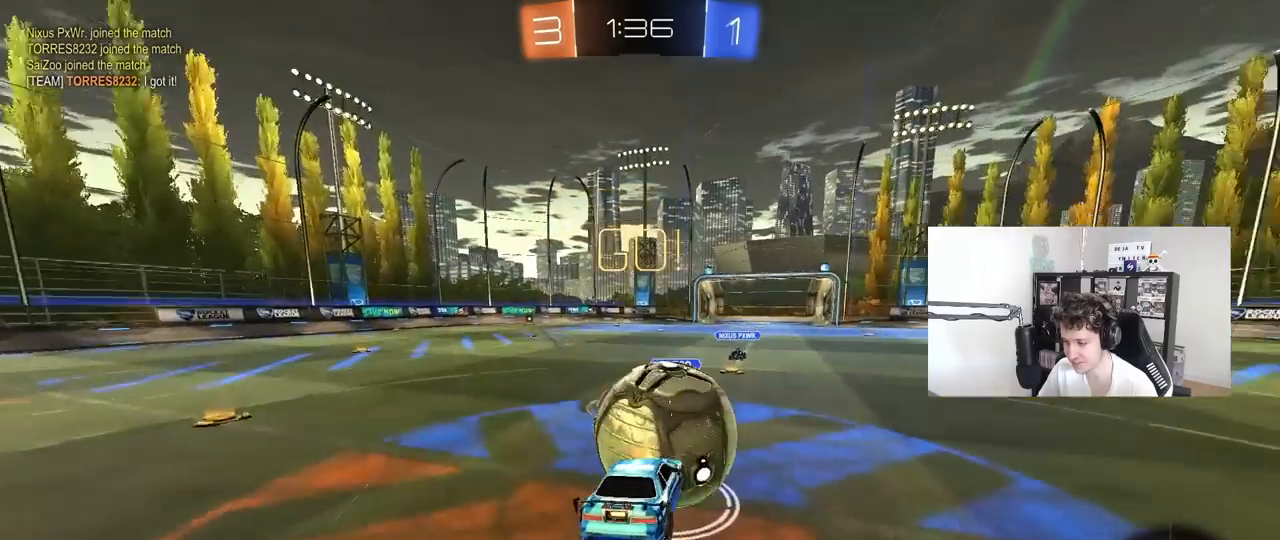
{"keys": ["a", "shift", "w"], "mouse": [], "mouse_move": "still", "events": [[33, "mouse_right", "down"], [117, "w", "up"], [167, "s", "down"], [317, "mouse_right", "up"], [367, "s", "up"], [500, "w", "down"]]}
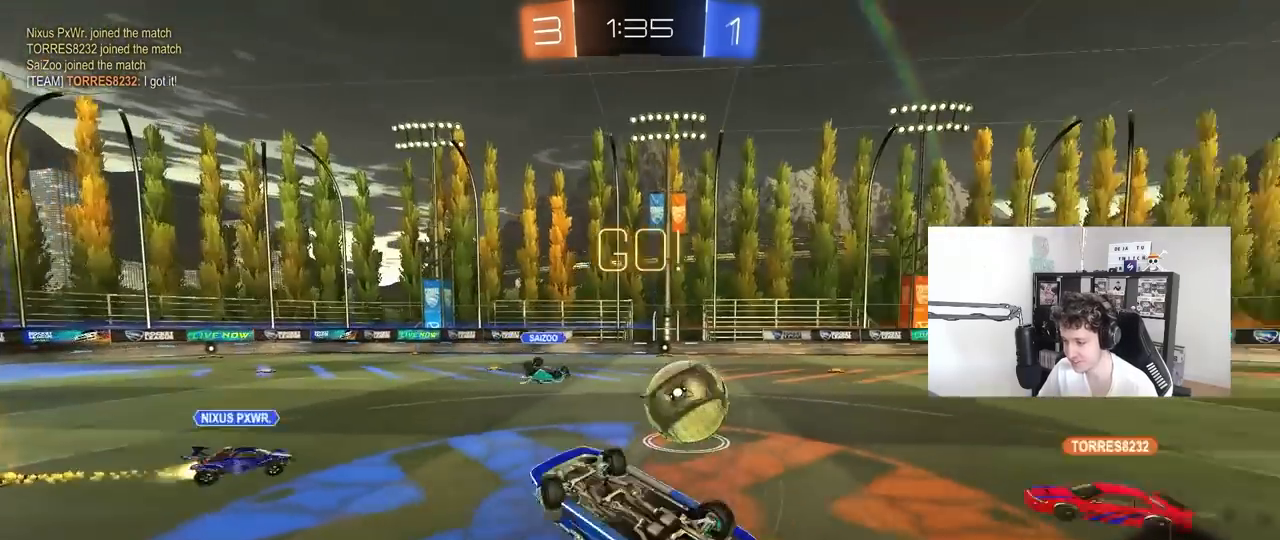
{"keys": [], "mouse": [], "mouse_move": "still", "events": [[183, "shift", "up"], [383, "w", "up"], [417, "a", "up"]]}
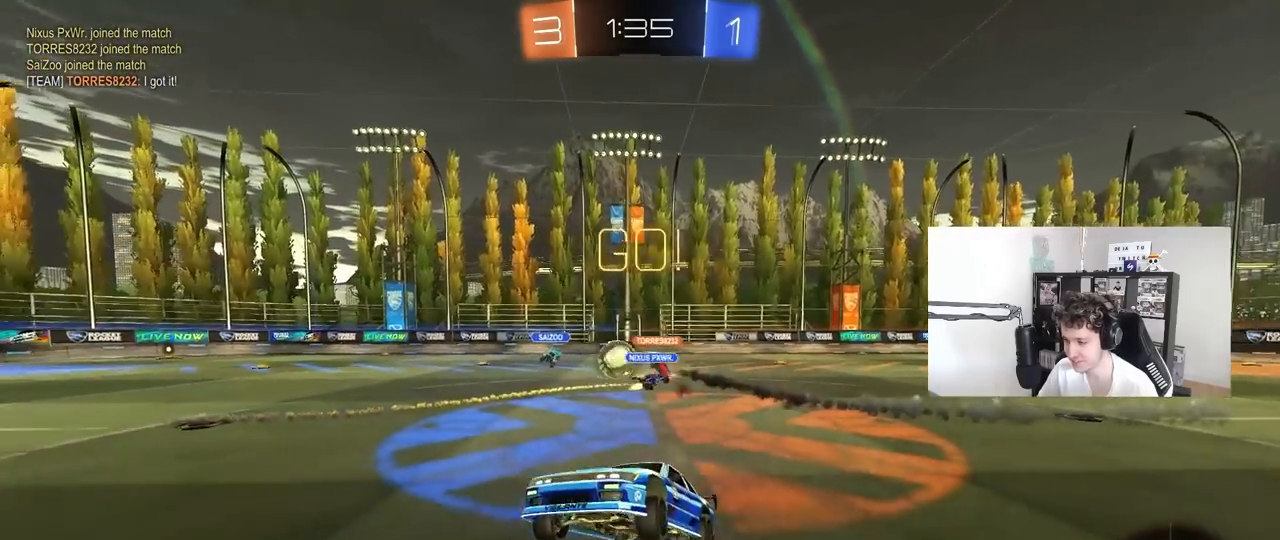
{"keys": ["w"], "mouse": ["left", "right"], "mouse_move": "still", "events": [[67, "a", "down"], [200, "a", "up"], [300, "mouse_left", "down"], [300, "w", "down"], [483, "mouse_right", "down"]]}
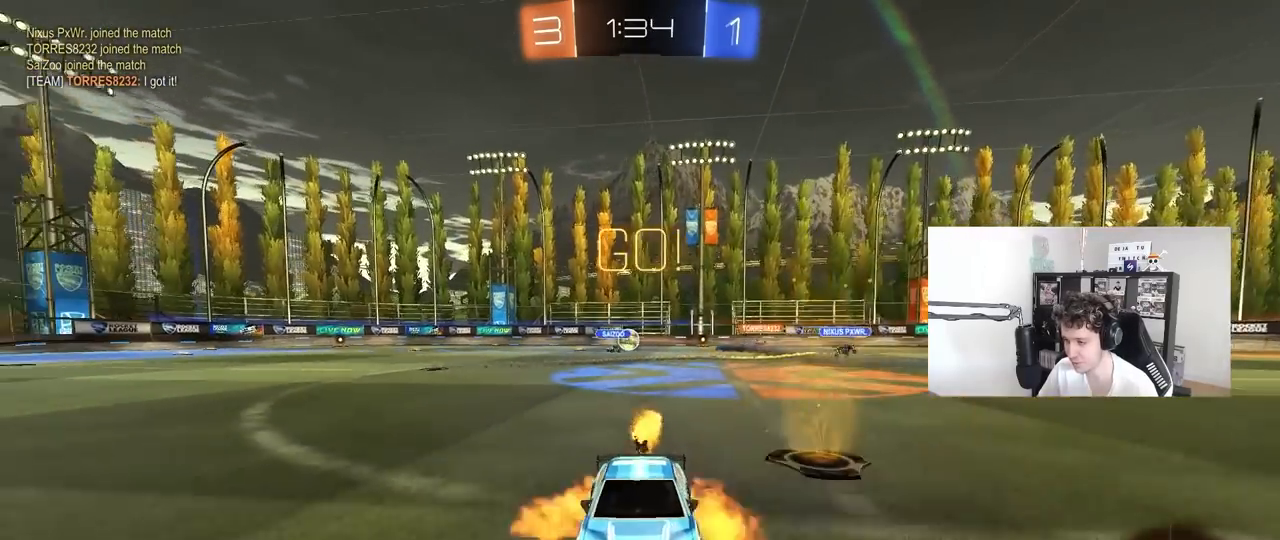
{"keys": ["w"], "mouse": [], "mouse_move": "up-right", "events": [[83, "d", "down"], [83, "mouse_right", "up"], [167, "d", "up"], [167, "mouse_right", "down"], [217, "mouse_left", "up"], [317, "mouse_right", "up"]]}
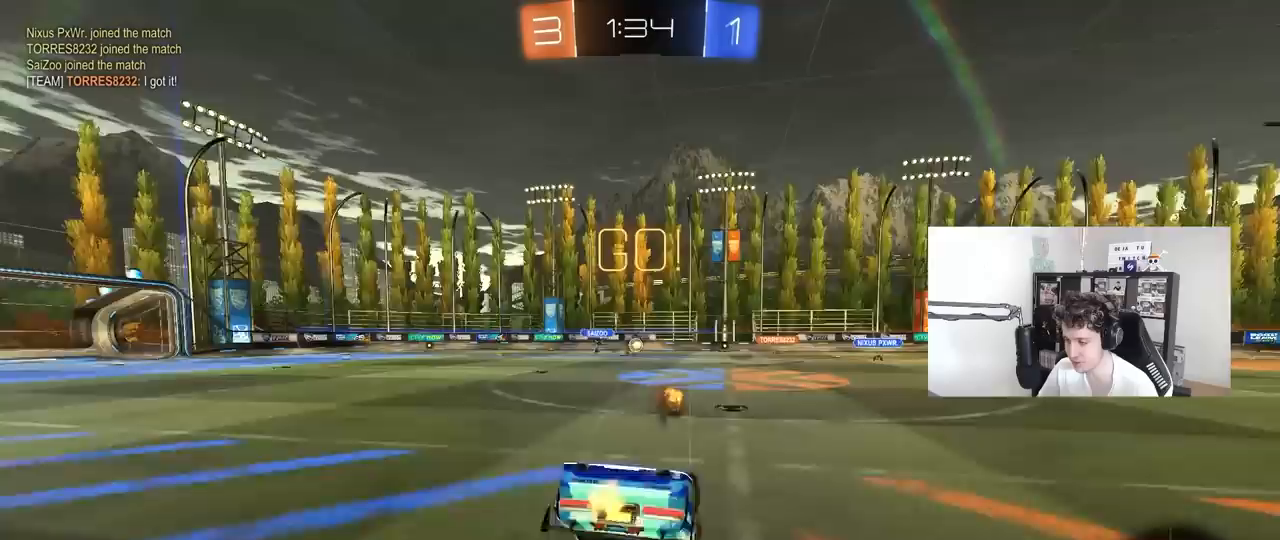
{"keys": ["d"], "mouse": [], "mouse_move": "still", "events": [[133, "d", "down"], [133, "w", "up"], [283, "d", "up"], [383, "d", "down"]]}
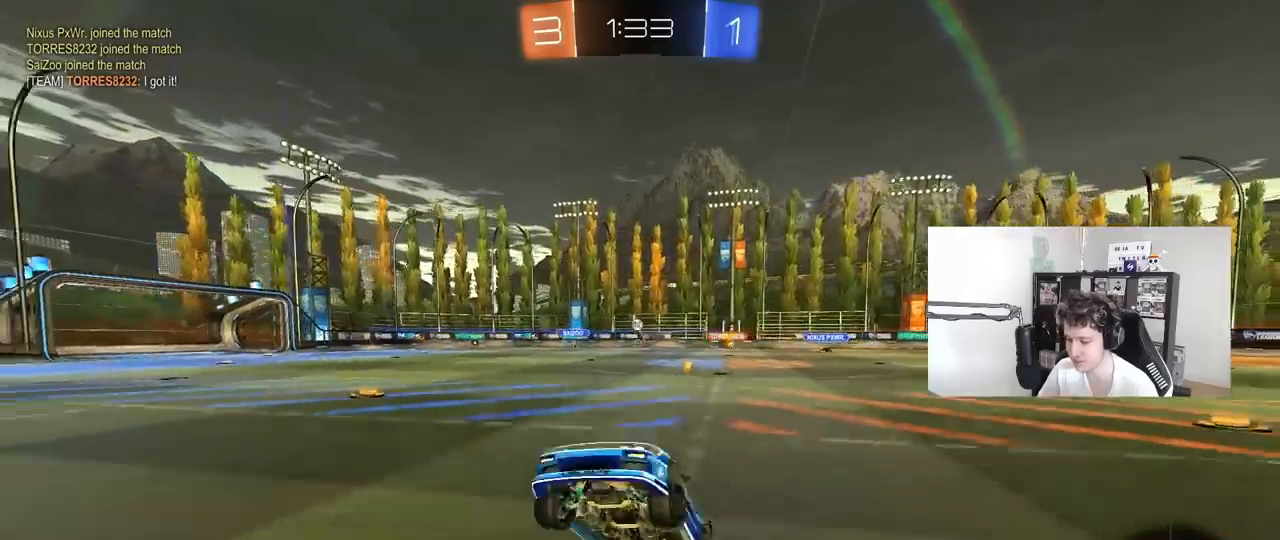
{"keys": ["d", "shift", "w"], "mouse": [], "mouse_move": "still", "events": [[17, "d", "up"], [100, "d", "down"], [250, "w", "down"], [383, "shift", "down"]]}
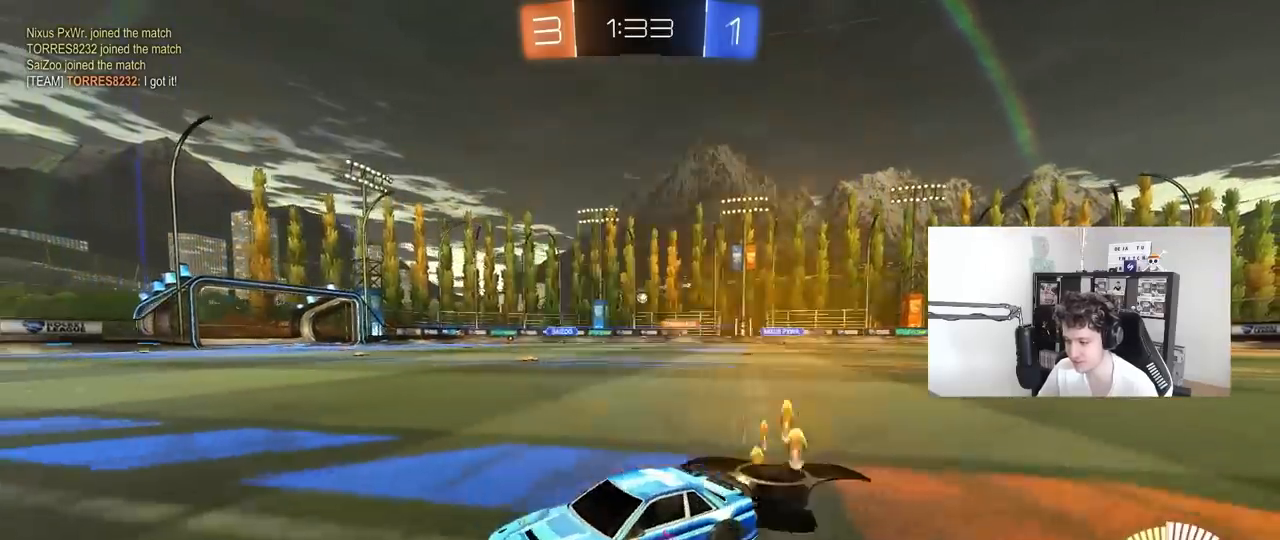
{"keys": [], "mouse": ["right"], "mouse_move": "still", "events": [[33, "shift", "up"], [167, "shift", "down"], [217, "shift", "up"], [450, "mouse_right", "down"], [500, "d", "up"], [500, "w", "up"]]}
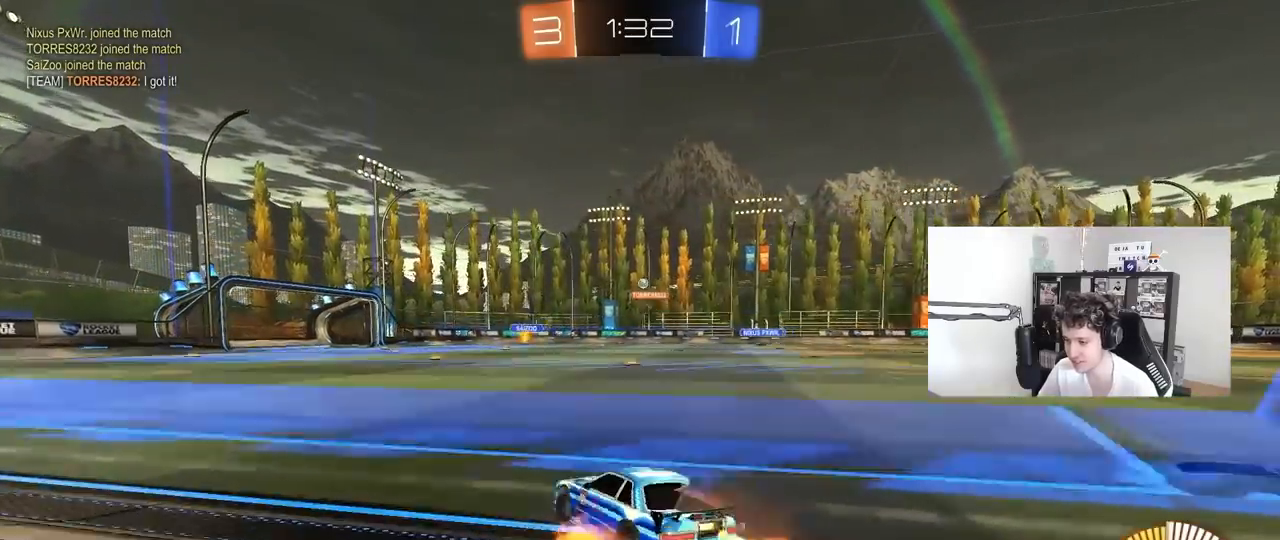
{"keys": ["w"], "mouse": [], "mouse_move": "still", "events": [[50, "mouse_right", "up"], [100, "a", "down"], [100, "s", "down"], [183, "a", "up"], [183, "s", "up"], [333, "d", "down"], [367, "d", "up"], [367, "shift", "down"], [367, "w", "down"], [467, "shift", "up"]]}
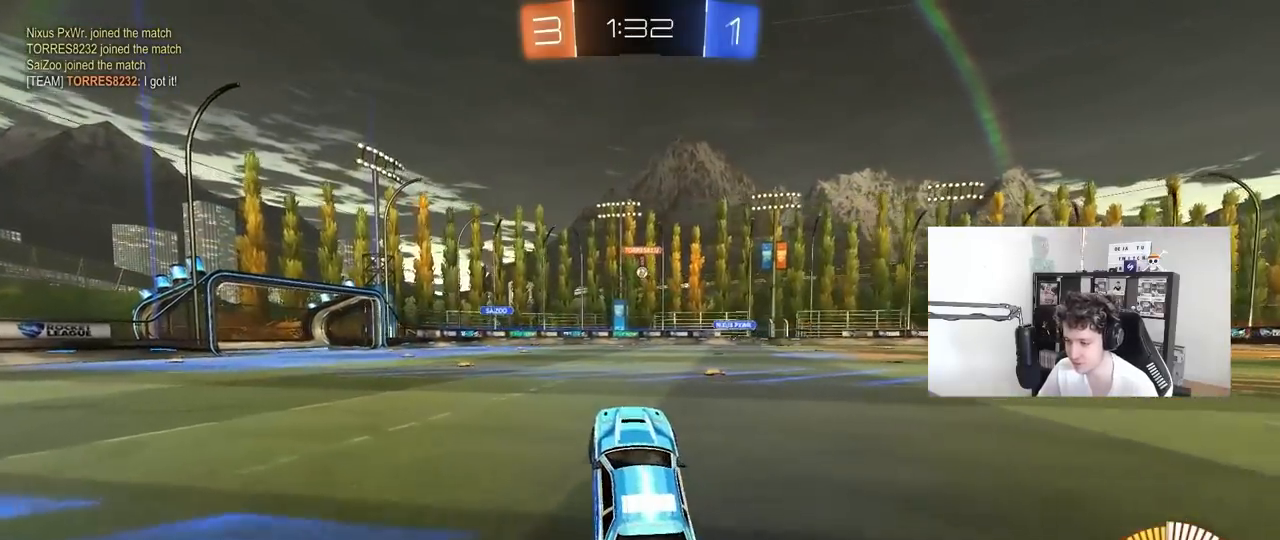
{"keys": ["a"], "mouse": [], "mouse_move": "still", "events": [[100, "mouse_right", "down"], [200, "mouse_right", "up"], [250, "mouse_right", "down"], [250, "w", "up"], [350, "d", "down"], [350, "mouse_right", "up"], [383, "d", "up"], [483, "a", "down"]]}
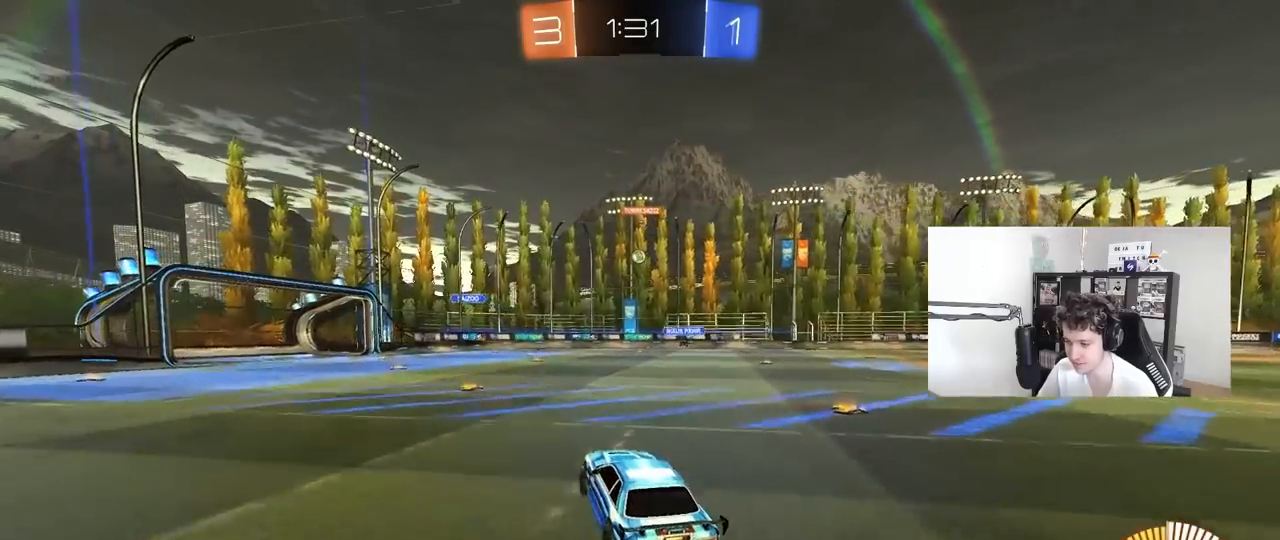
{"keys": ["w"], "mouse": [], "mouse_move": "still", "events": [[33, "s", "down"], [83, "a", "up"], [117, "s", "up"], [217, "d", "down"], [267, "s", "down"], [317, "d", "up"], [317, "s", "up"], [450, "w", "down"]]}
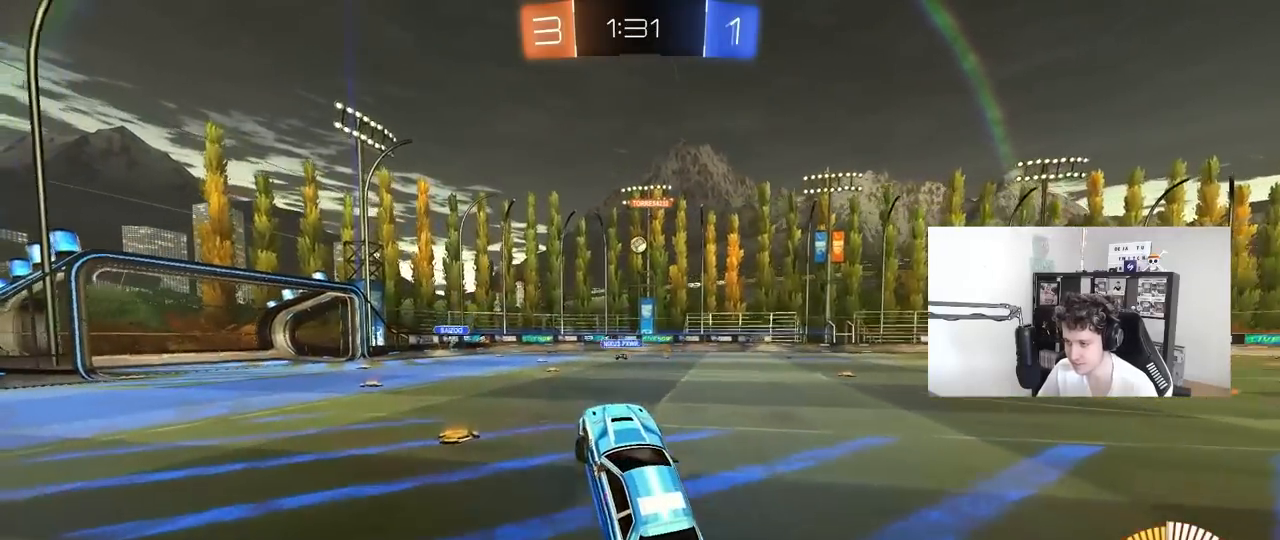
{"keys": ["a"], "mouse": [], "mouse_move": "still", "events": [[83, "w", "up"], [233, "w", "down"], [333, "mouse_right", "down"], [417, "a", "down"], [467, "mouse_right", "up"], [467, "w", "up"]]}
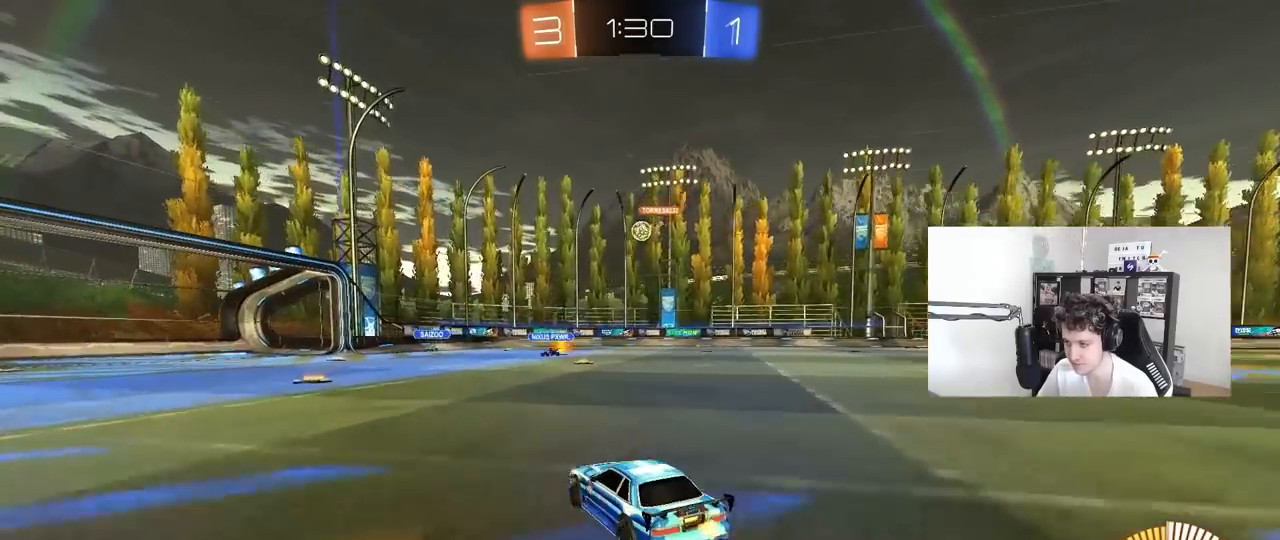
{"keys": ["d", "s"], "mouse": [], "mouse_move": "still", "events": [[100, "a", "up"], [100, "s", "down"], [200, "s", "up"], [350, "d", "down"], [350, "s", "down"]]}
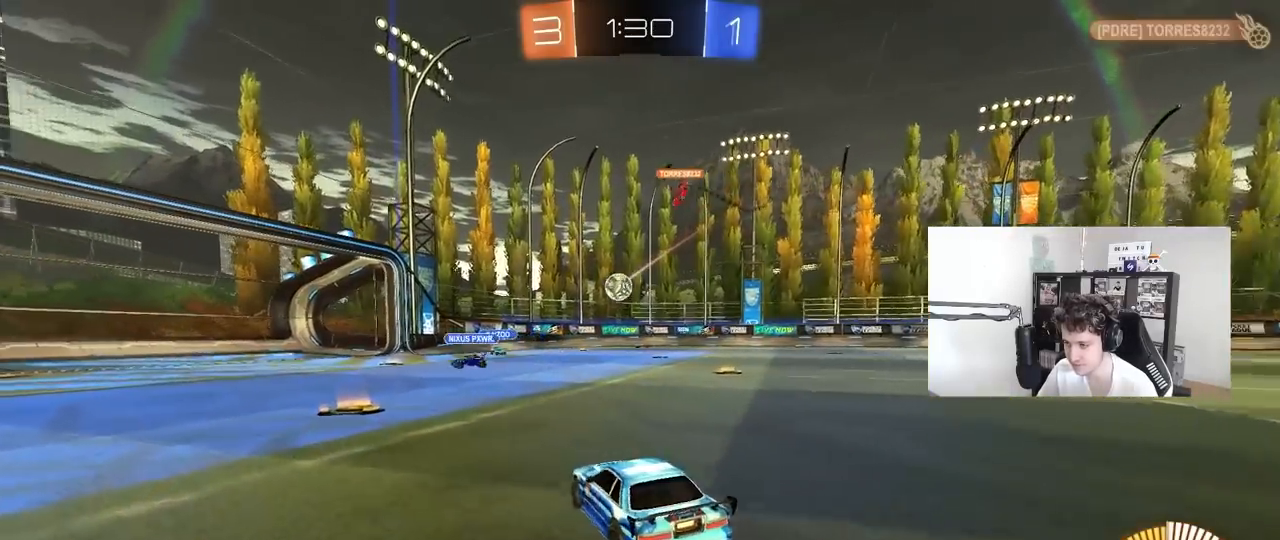
{"keys": ["d", "w"], "mouse": ["left"], "mouse_move": "still", "events": [[33, "s", "up"], [167, "w", "down"], [367, "mouse_left", "down"], [400, "shift", "down"], [500, "shift", "up"]]}
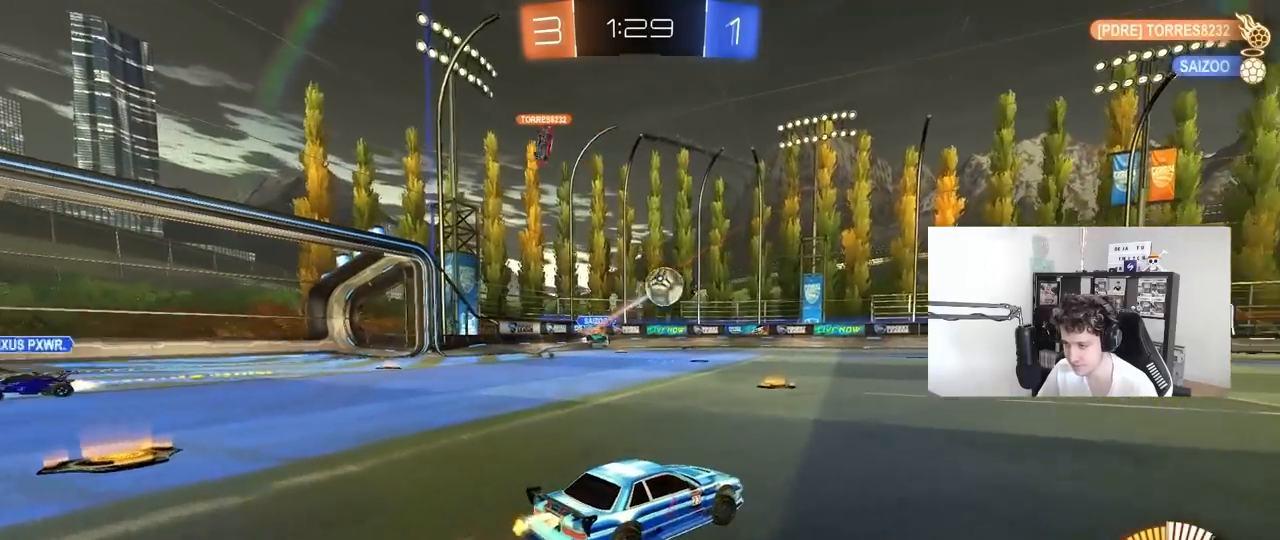
{"keys": ["d", "shift", "w"], "mouse": ["left", "right"], "mouse_move": "still", "events": [[333, "d", "up"], [333, "mouse_right", "down"], [367, "d", "down"], [417, "mouse_right", "up"], [417, "shift", "down"], [467, "mouse_right", "down"]]}
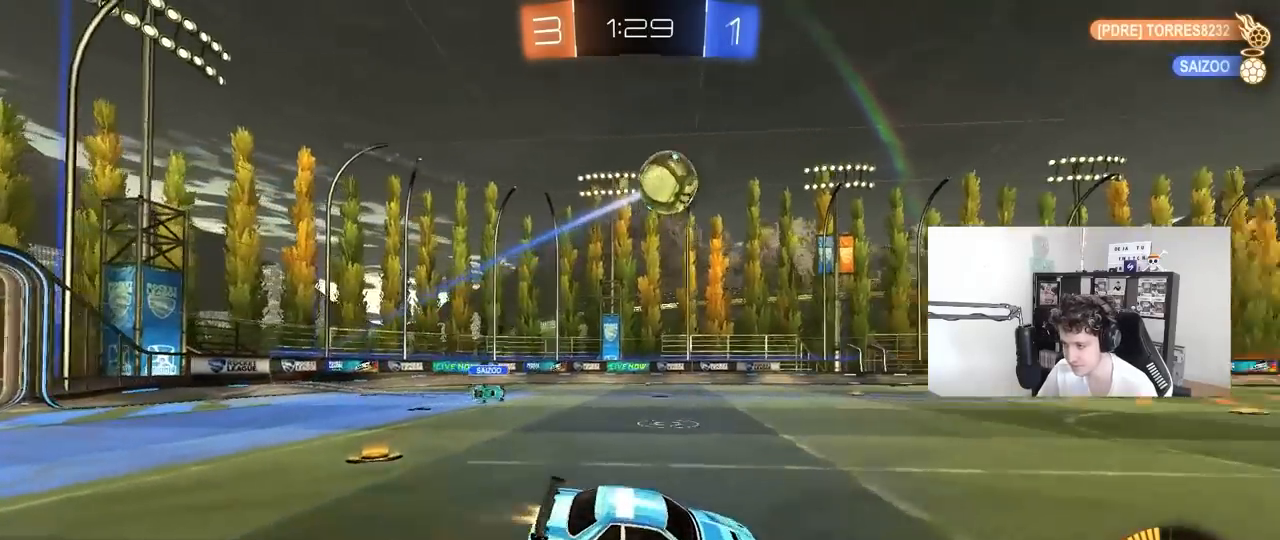
{"keys": ["d", "s", "shift"], "mouse": [], "mouse_move": "still", "events": [[17, "w", "up"], [67, "s", "down"], [150, "mouse_right", "up"], [350, "mouse_left", "up"], [350, "s", "up"], [433, "s", "down"]]}
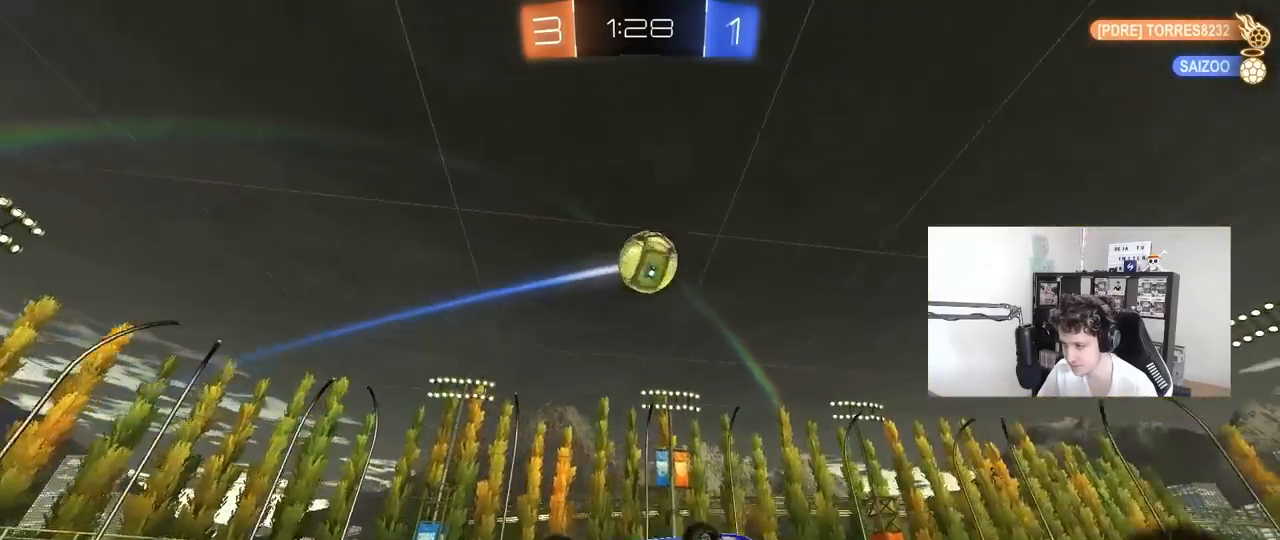
{"keys": ["space", "w"], "mouse": ["left"], "mouse_move": "still", "events": [[217, "s", "up"], [217, "shift", "up"], [267, "d", "up"], [350, "mouse_left", "down"], [400, "space", "down"], [450, "w", "down"]]}
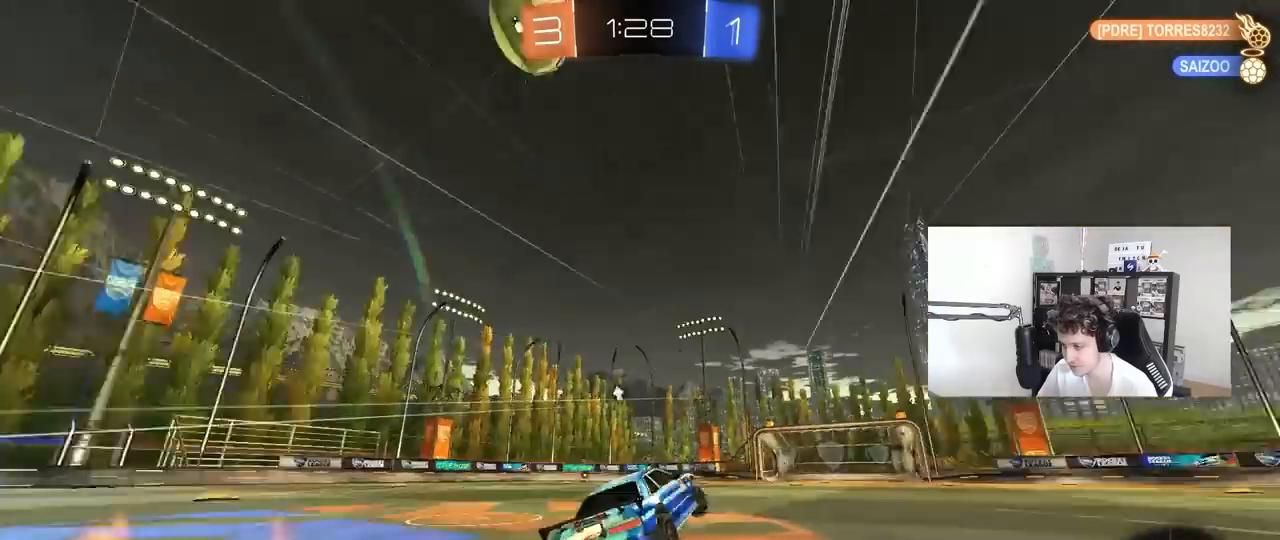
{"keys": ["w"], "mouse": [], "mouse_move": "still", "events": [[50, "space", "up"], [100, "mouse_left", "up"], [333, "d", "down"], [383, "d", "up"]]}
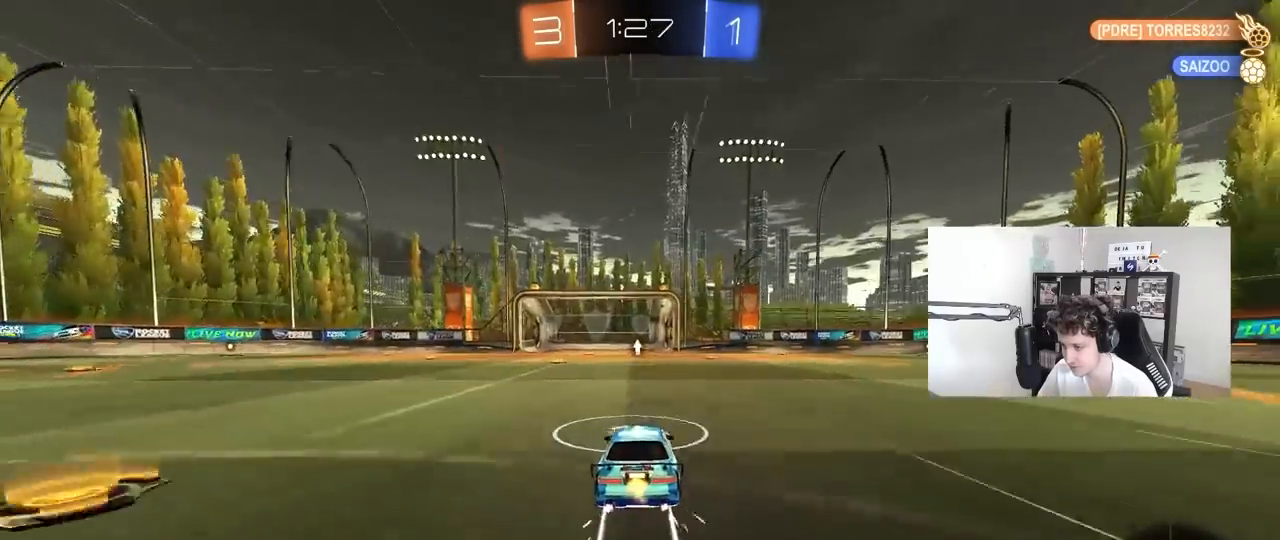
{"keys": ["w"], "mouse": [], "mouse_move": "still", "events": [[100, "d", "down"], [150, "space", "down"], [200, "d", "up"], [300, "space", "up"]]}
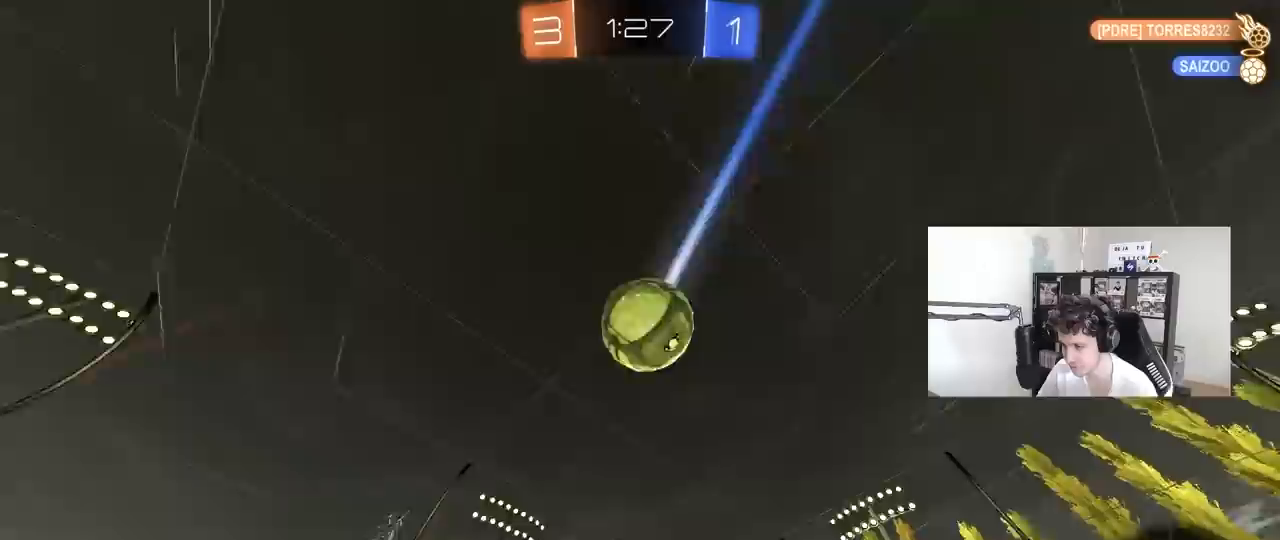
{"keys": ["w"], "mouse": ["left"], "mouse_move": "down-left", "events": [[33, "d", "down"], [83, "d", "up"], [167, "mouse_left", "down"]]}
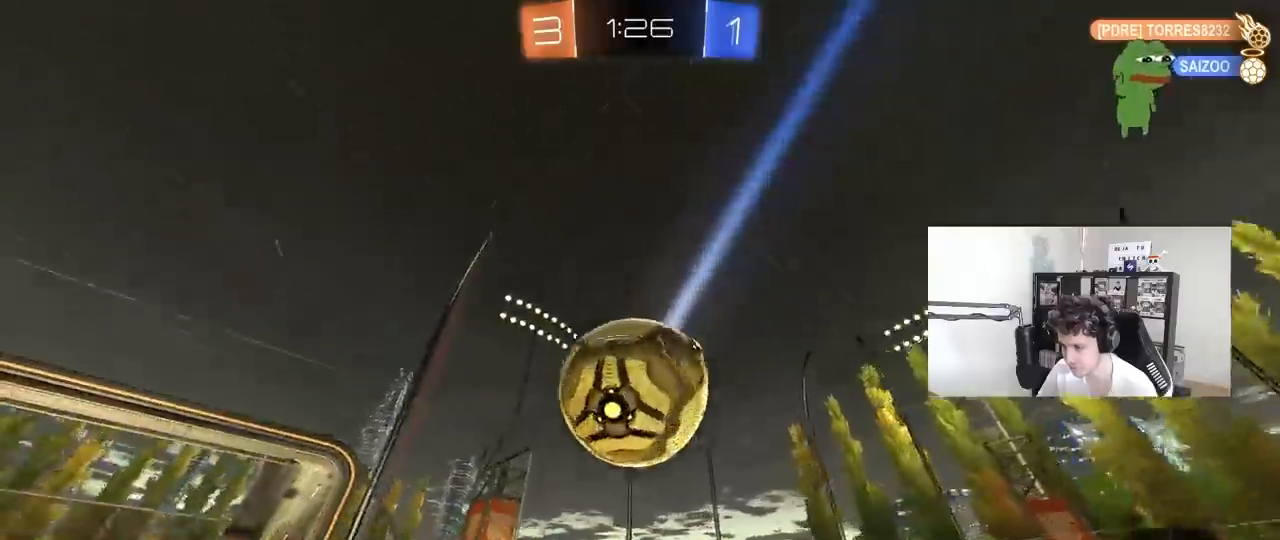
{"keys": ["d", "s", "shift"], "mouse": ["left", "right"], "mouse_move": "down-left", "events": [[133, "mouse_left", "up"], [183, "d", "down"], [233, "d", "up"], [333, "w", "up"], [367, "d", "down"], [367, "mouse_right", "down"], [417, "shift", "down"], [467, "mouse_left", "down"], [467, "s", "down"]]}